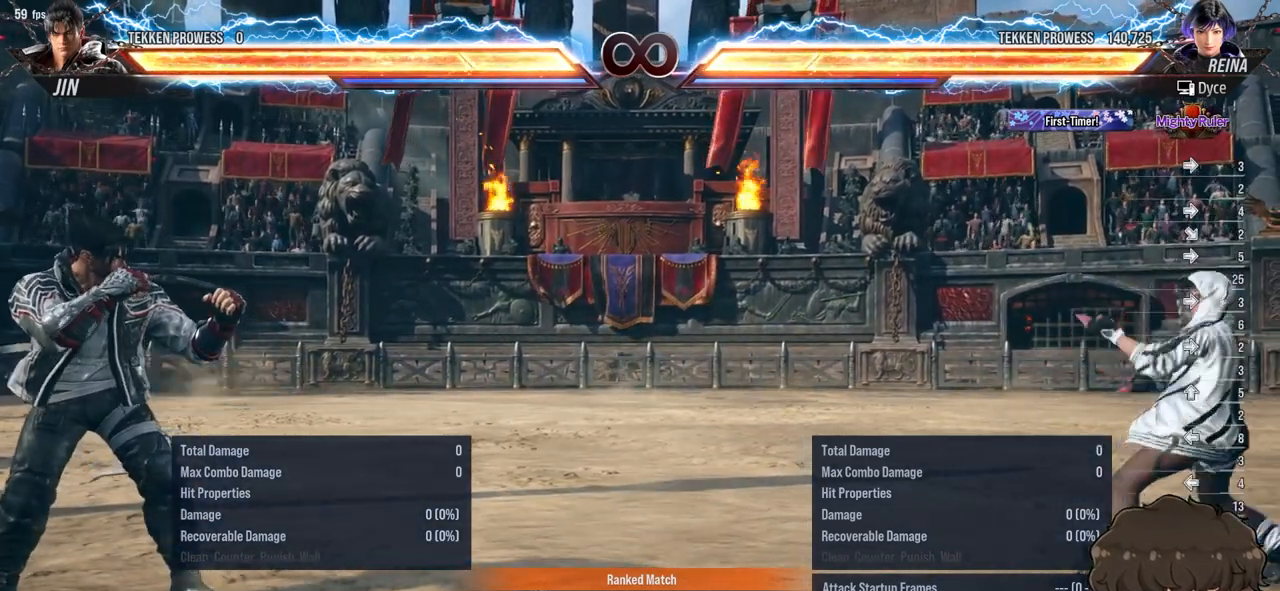
Gameplay with a controller (arcade stick); each line is a JSON object with the inputs held at the frame after it. "events" lists button and stick changes between this image and that frame as [ms after this image, input, new state], when the widget could be followed in between. Not read: L3 R3.
{"buttons": [], "events": [[17, "DPAD_RIGHT", "up"], [133, "DPAD_UP", "down"], [200, "DPAD_UP", "up"]]}
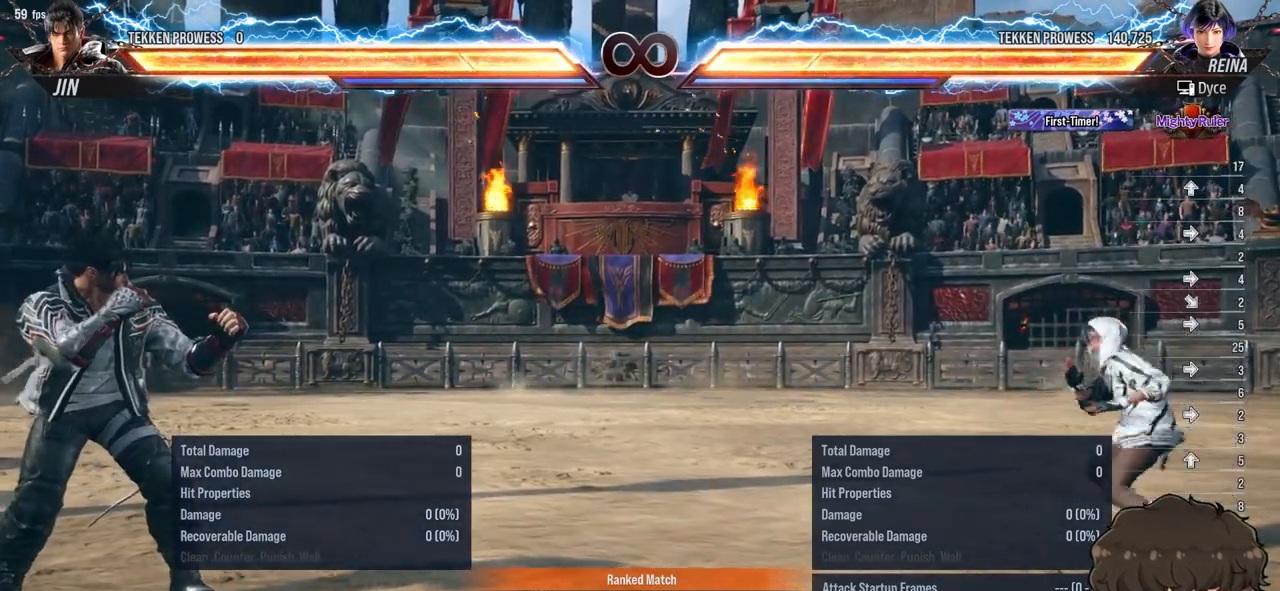
{"buttons": [], "events": [[217, "DPAD_RIGHT", "down"], [267, "DPAD_RIGHT", "up"], [333, "DPAD_RIGHT", "down"], [483, "DPAD_RIGHT", "up"]]}
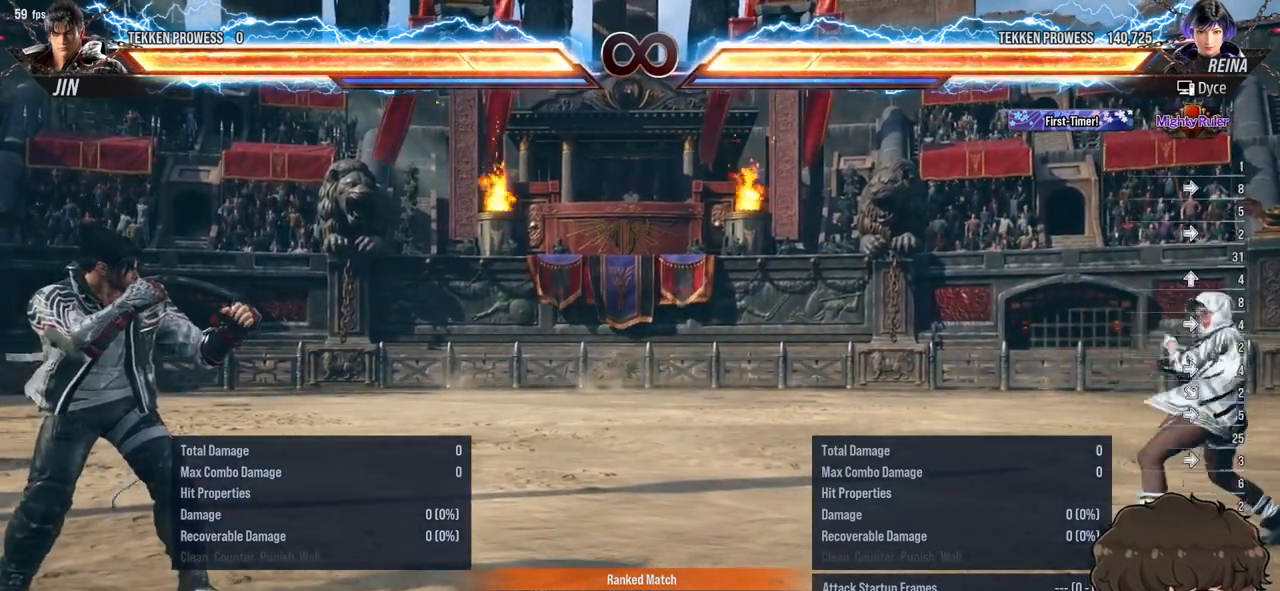
{"buttons": [], "events": [[117, "DPAD_RIGHT", "down"], [217, "DPAD_DOWN", "down"], [250, "DPAD_DOWN", "up"], [317, "DPAD_RIGHT", "up"], [333, "DPAD_RIGHT", "down"], [400, "DPAD_RIGHT", "up"]]}
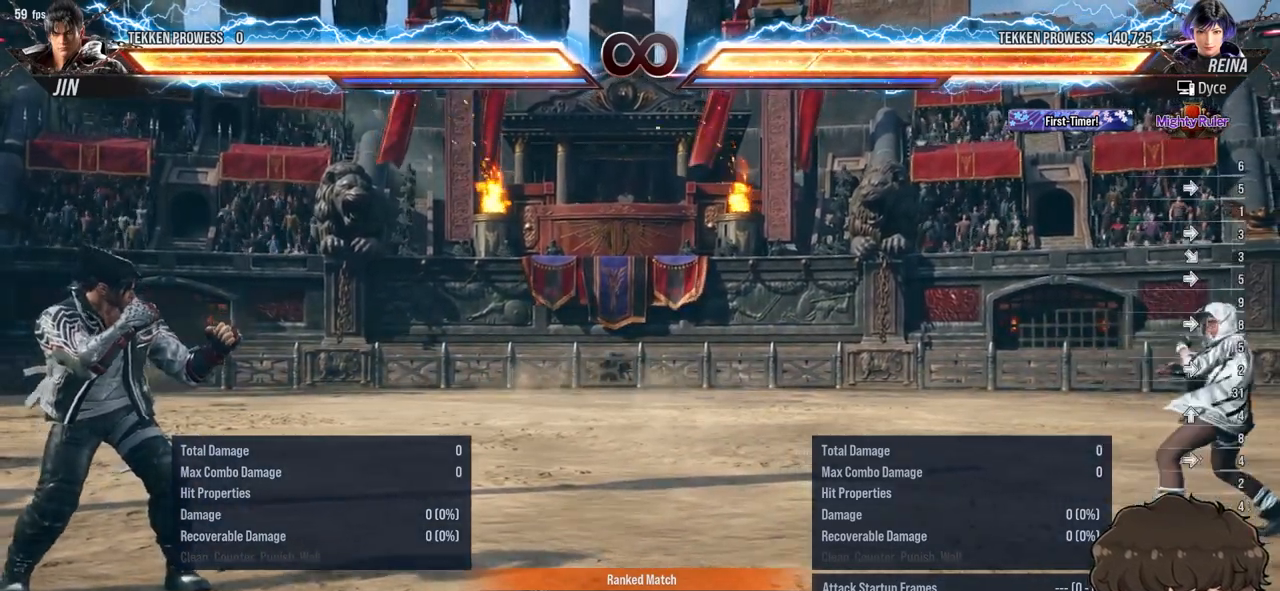
{"buttons": [], "events": [[150, "DPAD_RIGHT", "down"], [200, "DPAD_RIGHT", "up"], [283, "DPAD_RIGHT", "down"], [333, "DPAD_RIGHT", "up"]]}
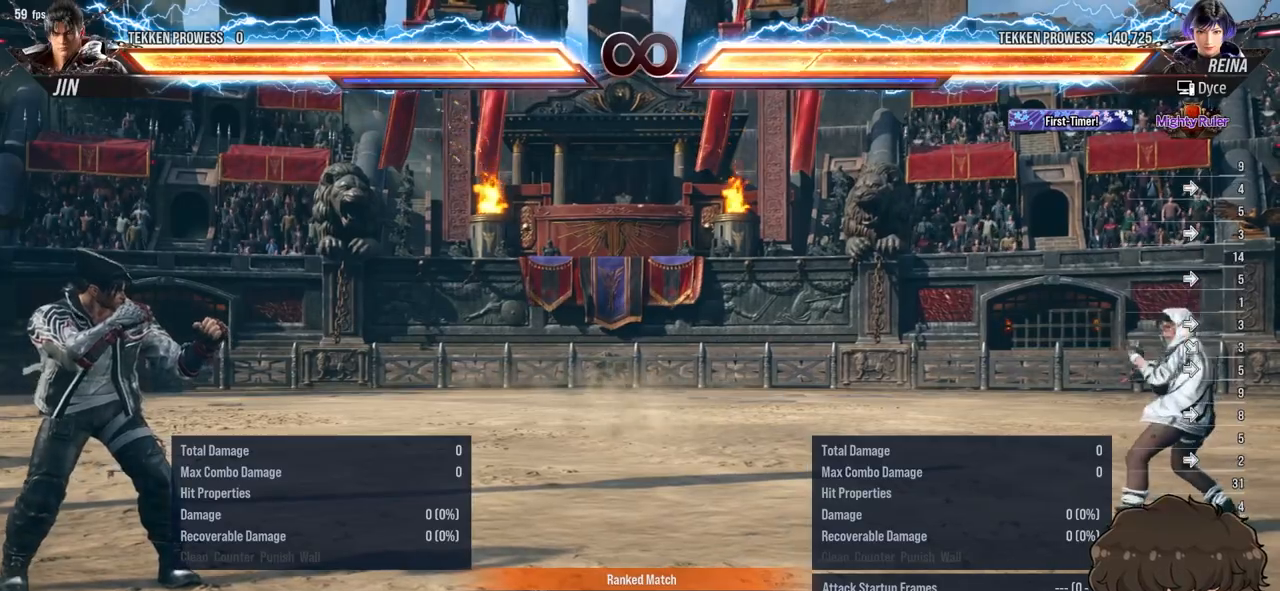
{"buttons": ["DPAD_LEFT"], "events": [[33, "DPAD_UP", "down"], [100, "DPAD_UP", "up"], [217, "DPAD_RIGHT", "down"], [400, "DPAD_RIGHT", "up"], [483, "DPAD_LEFT", "down"]]}
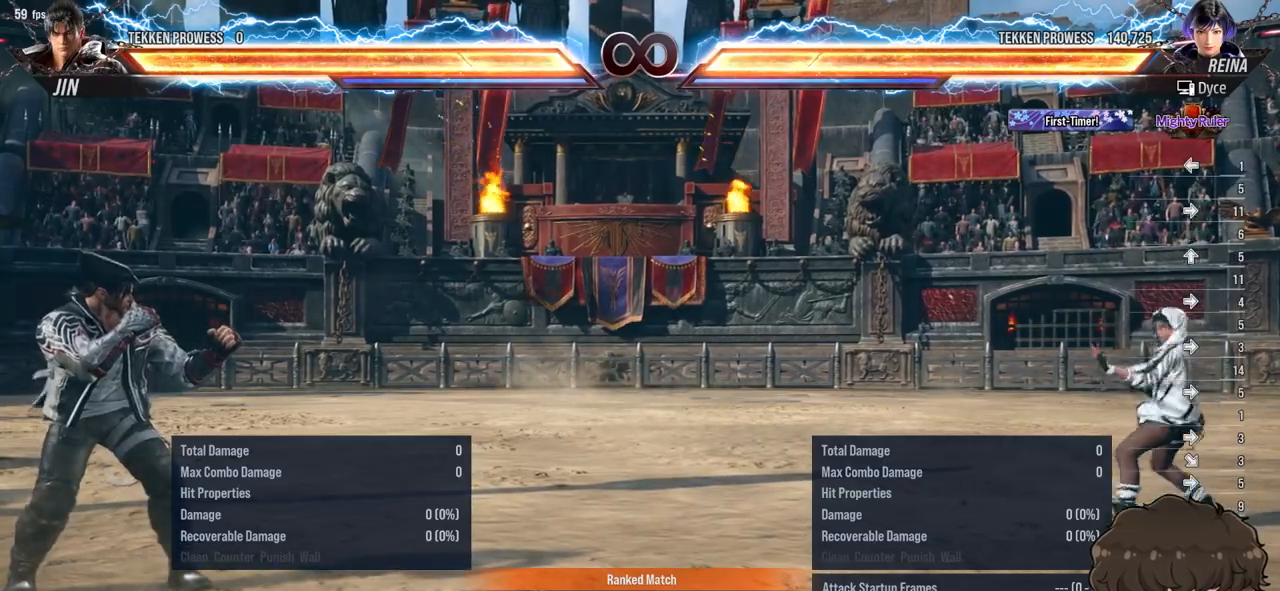
{"buttons": [], "events": [[50, "DPAD_LEFT", "up"], [100, "DPAD_LEFT", "down"], [433, "DPAD_LEFT", "up"]]}
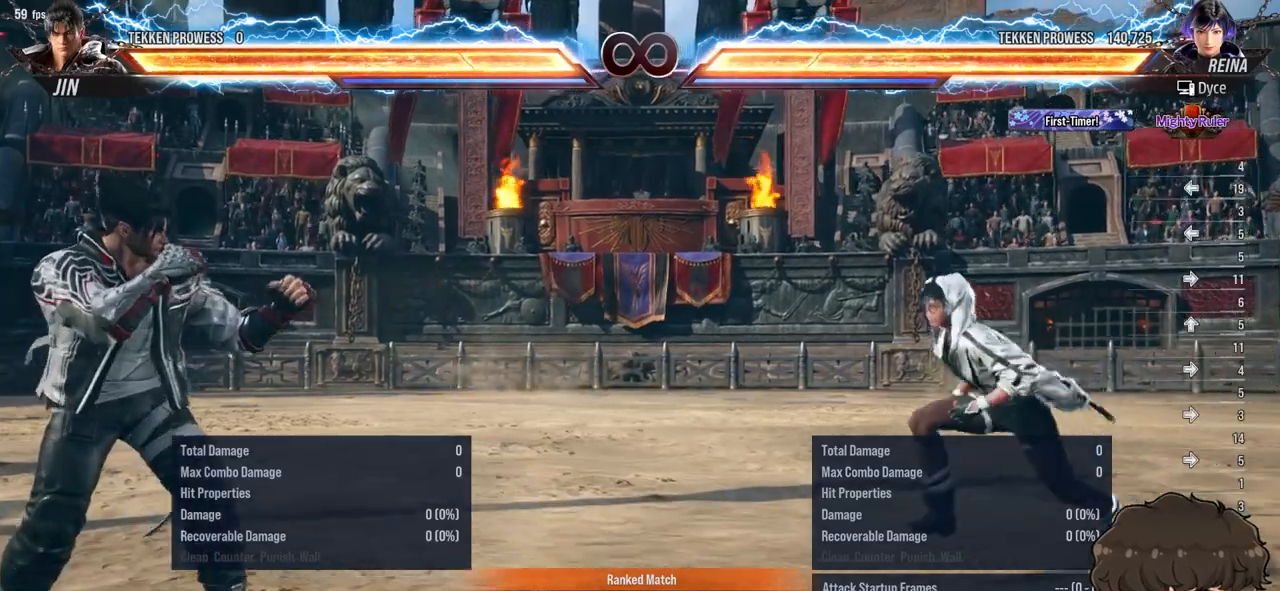
{"buttons": [], "events": [[433, "DPAD_UP", "down"], [500, "DPAD_UP", "up"]]}
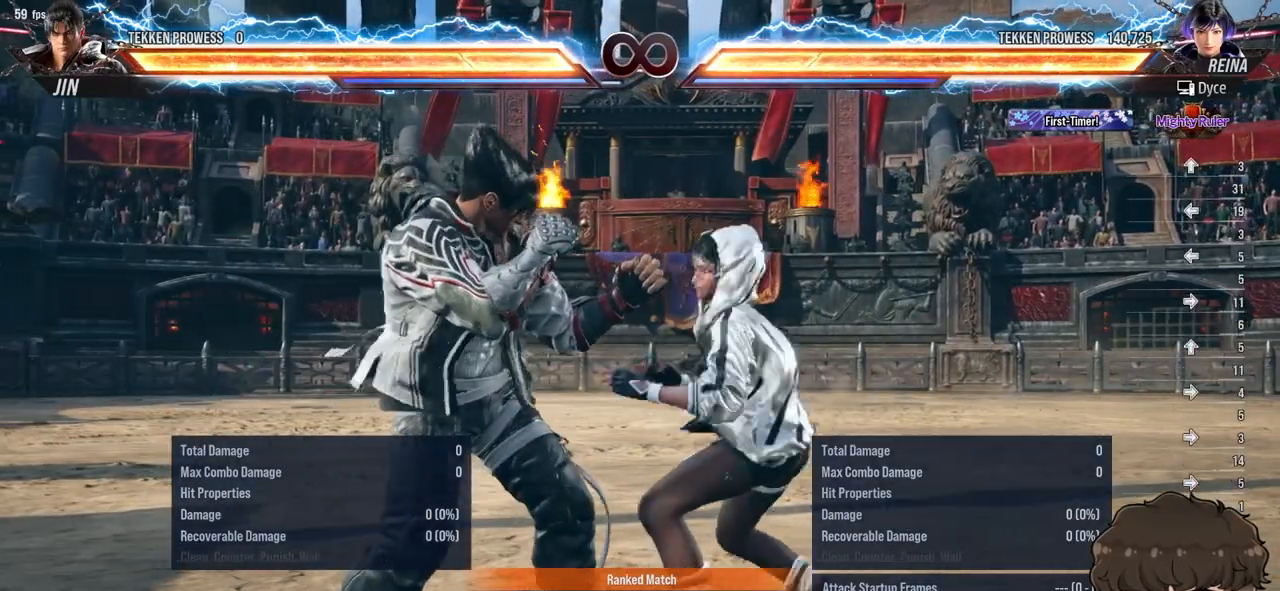
{"buttons": ["DPAD_RIGHT"], "events": [[100, "DPAD_UP", "down"], [167, "DPAD_UP", "up"], [267, "DPAD_RIGHT", "down"], [383, "DPAD_DOWN", "down"], [433, "DPAD_DOWN", "up"], [450, "DPAD_RIGHT", "up"], [483, "DPAD_RIGHT", "down"]]}
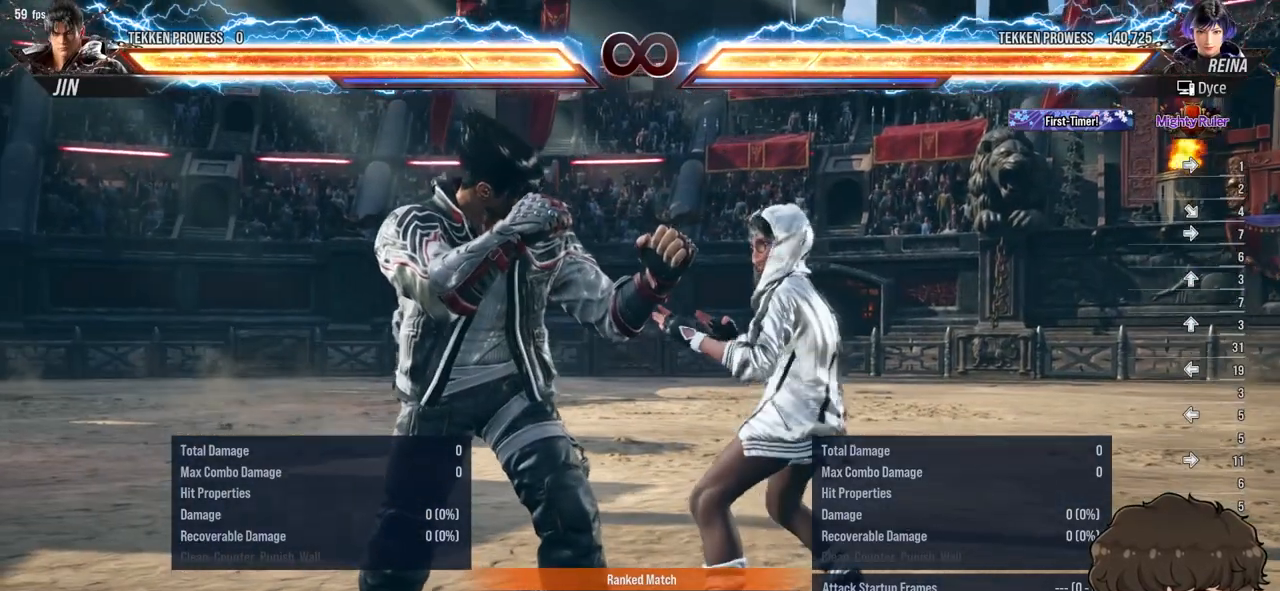
{"buttons": ["DPAD_RIGHT"], "events": [[400, "DPAD_DOWN", "down"], [433, "DPAD_DOWN", "up"], [467, "DPAD_RIGHT", "up"], [500, "DPAD_RIGHT", "down"]]}
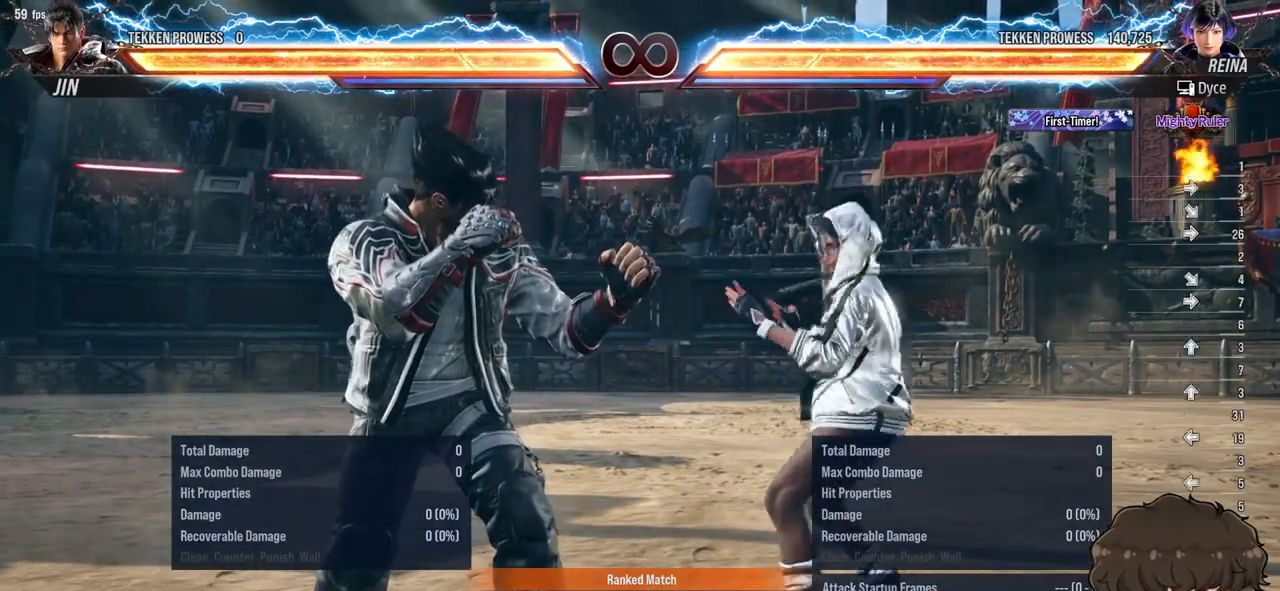
{"buttons": ["DPAD_RIGHT"], "events": [[150, "DPAD_RIGHT", "up"], [283, "DPAD_UP", "down"], [367, "DPAD_UP", "up"], [433, "DPAD_RIGHT", "down"]]}
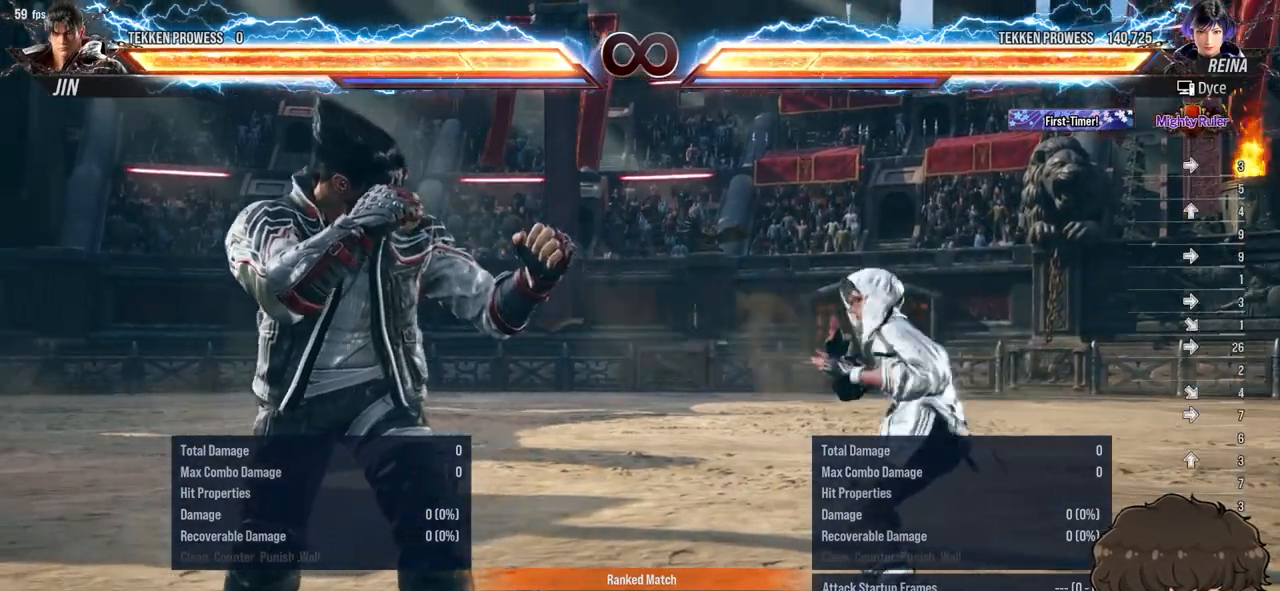
{"buttons": [], "events": [[33, "DPAD_DOWN", "down"], [67, "DPAD_DOWN", "up"], [100, "DPAD_RIGHT", "up"], [133, "DPAD_RIGHT", "down"], [300, "DPAD_RIGHT", "up"], [433, "DPAD_UP", "down"], [500, "DPAD_UP", "up"]]}
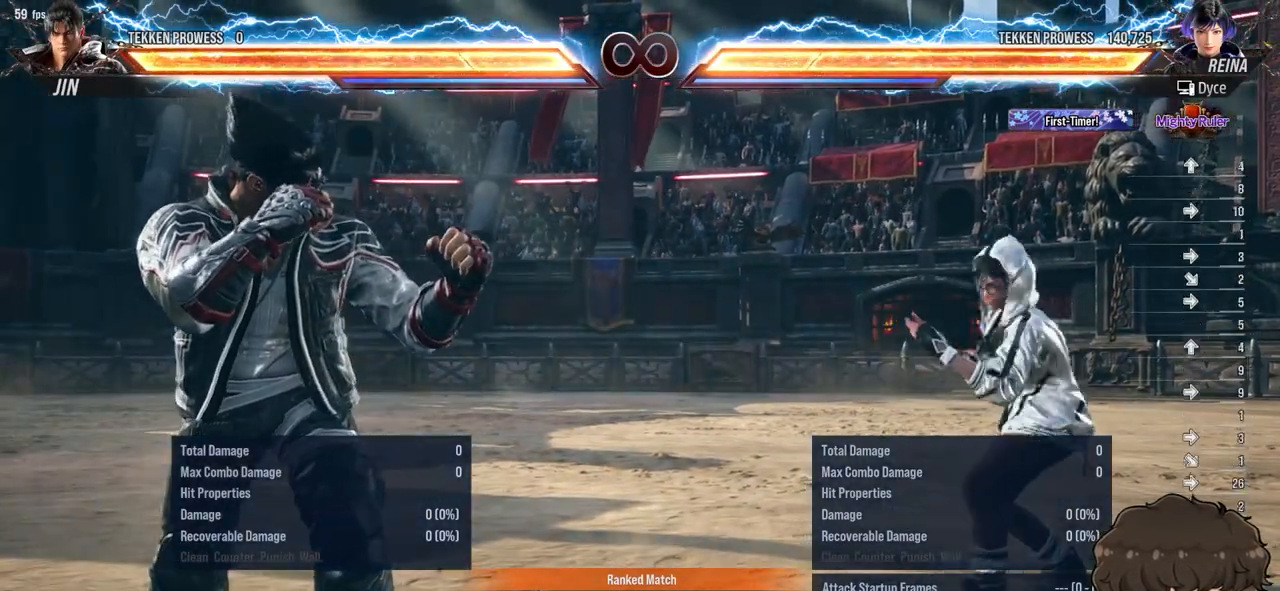
{"buttons": ["DPAD_UP"], "events": [[50, "DPAD_RIGHT", "down"], [117, "DPAD_DOWN", "down"], [133, "DPAD_DOWN", "up"], [183, "DPAD_RIGHT", "up"], [233, "DPAD_RIGHT", "down"], [283, "DPAD_RIGHT", "up"], [500, "DPAD_UP", "down"]]}
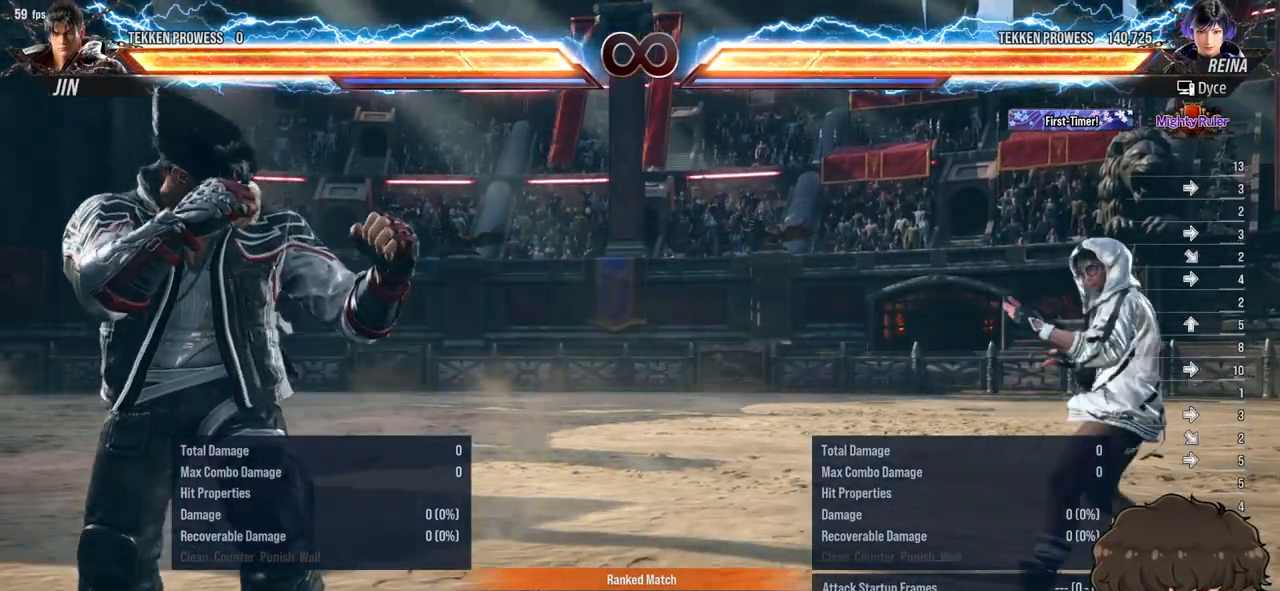
{"buttons": [], "events": [[83, "DPAD_UP", "up"], [167, "DPAD_RIGHT", "down"], [250, "DPAD_DOWN", "down"], [267, "DPAD_DOWN", "up"], [300, "DPAD_RIGHT", "up"], [350, "DPAD_RIGHT", "down"], [367, "DPAD_RIGHT", "up"]]}
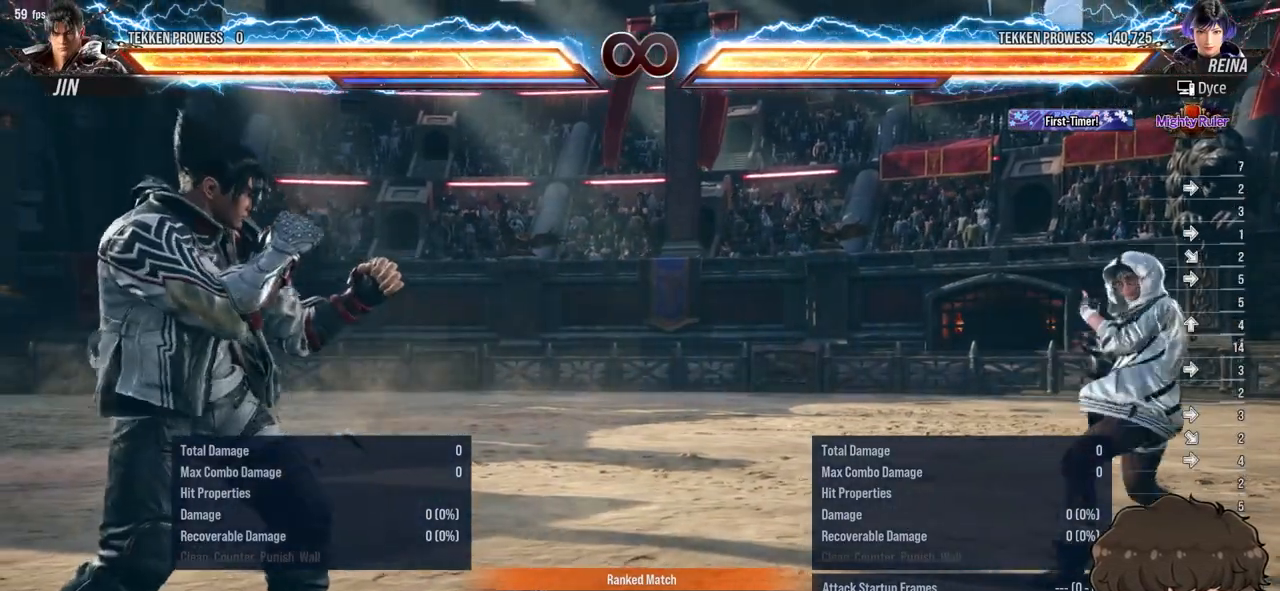
{"buttons": [], "events": [[117, "DPAD_UP", "down"], [217, "DPAD_UP", "up"], [250, "DPAD_RIGHT", "down"], [317, "DPAD_DOWN", "down"], [350, "DPAD_DOWN", "up"], [400, "DPAD_RIGHT", "up"], [450, "DPAD_RIGHT", "down"], [467, "DPAD_RIGHT", "up"]]}
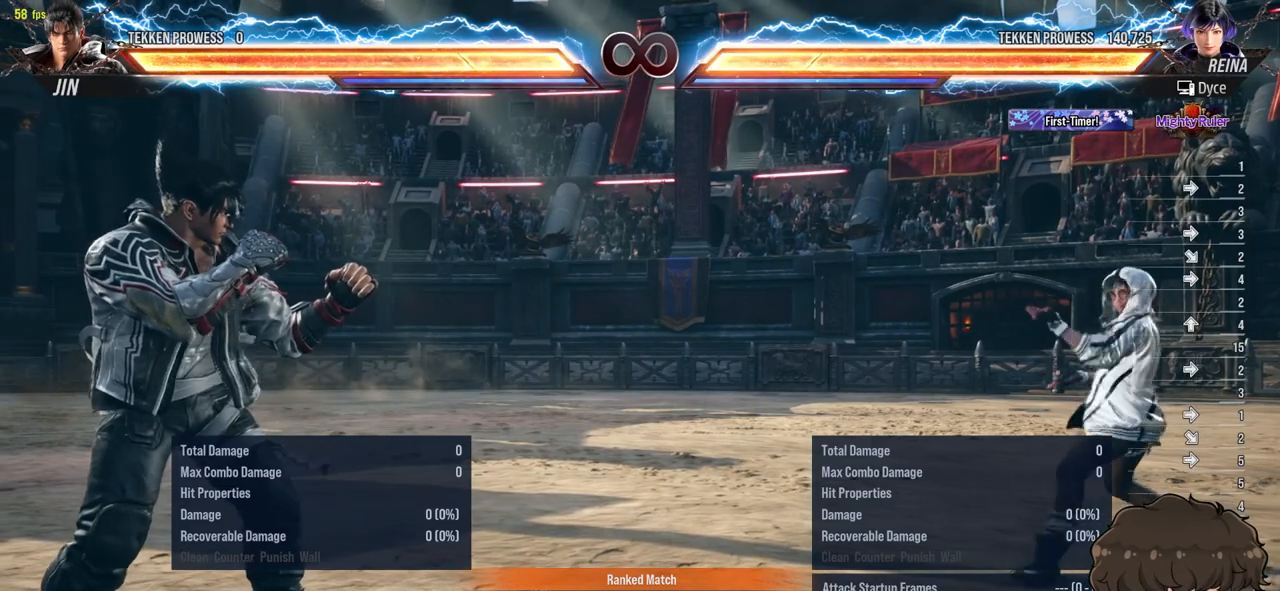
{"buttons": ["DPAD_RIGHT"], "events": [[167, "DPAD_UP", "down"], [250, "DPAD_UP", "up"], [317, "DPAD_RIGHT", "down"], [433, "DPAD_RIGHT", "up"], [483, "DPAD_RIGHT", "down"]]}
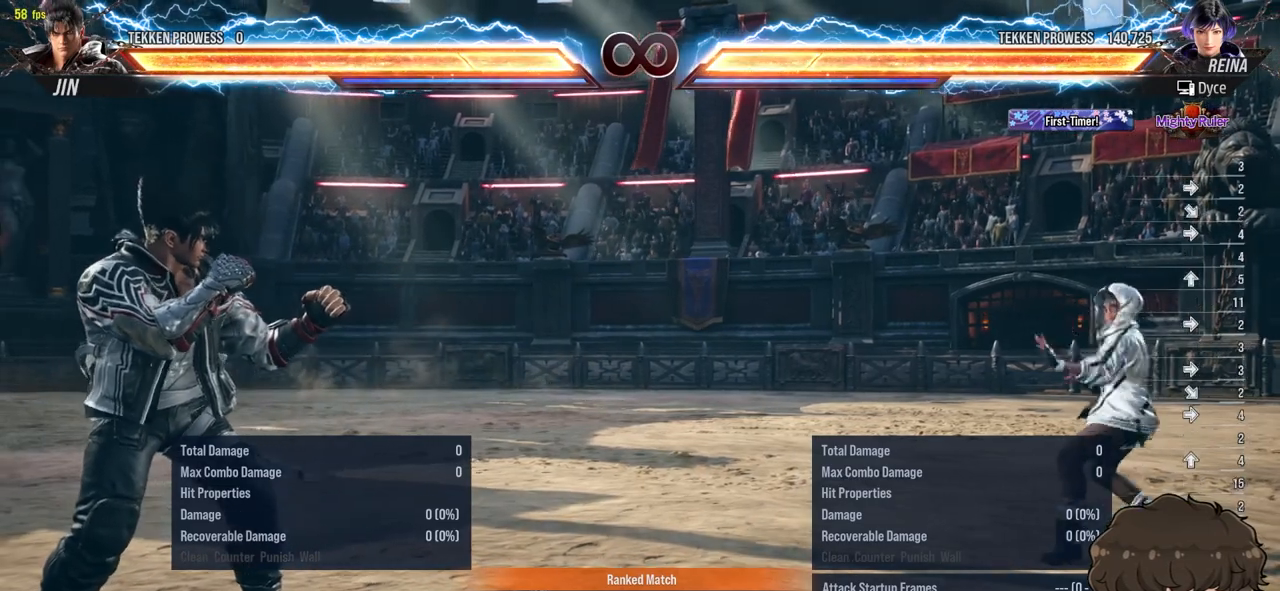
{"buttons": ["DPAD_DOWN", "DPAD_RIGHT"], "events": [[17, "DPAD_RIGHT", "up"], [233, "DPAD_UP", "down"], [317, "DPAD_UP", "up"], [450, "DPAD_RIGHT", "down"], [500, "DPAD_DOWN", "down"]]}
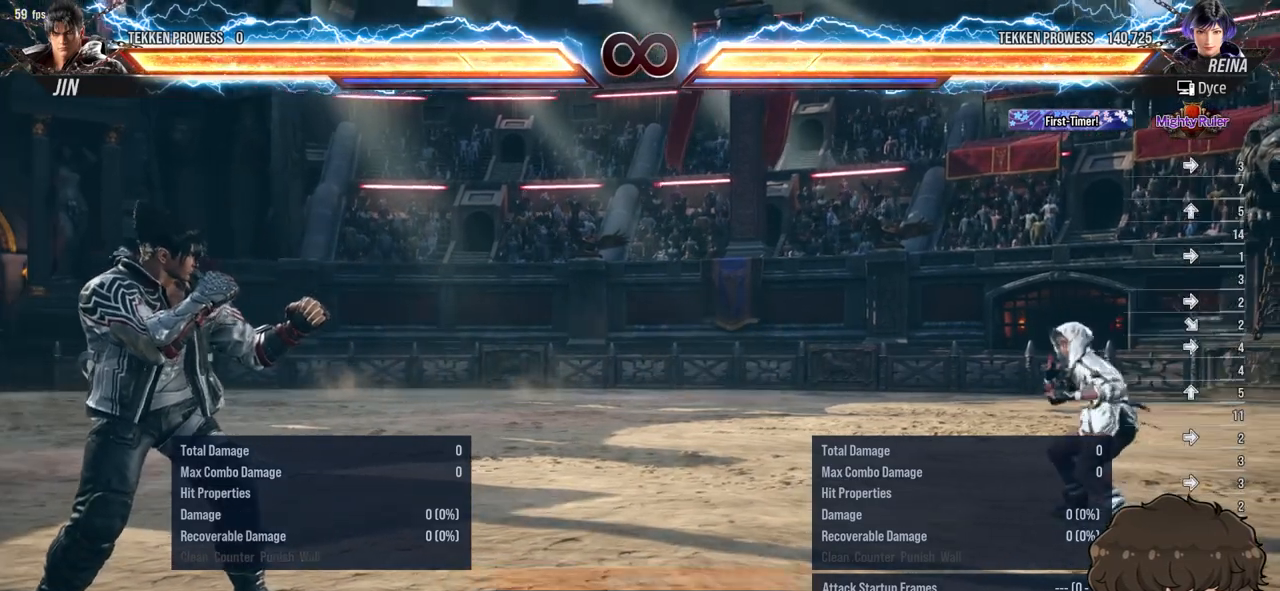
{"buttons": [], "events": [[33, "DPAD_DOWN", "up"], [83, "DPAD_RIGHT", "up"], [117, "DPAD_LEFT", "down"], [150, "DPAD_LEFT", "up"], [333, "DPAD_UP", "down"], [417, "DPAD_UP", "up"]]}
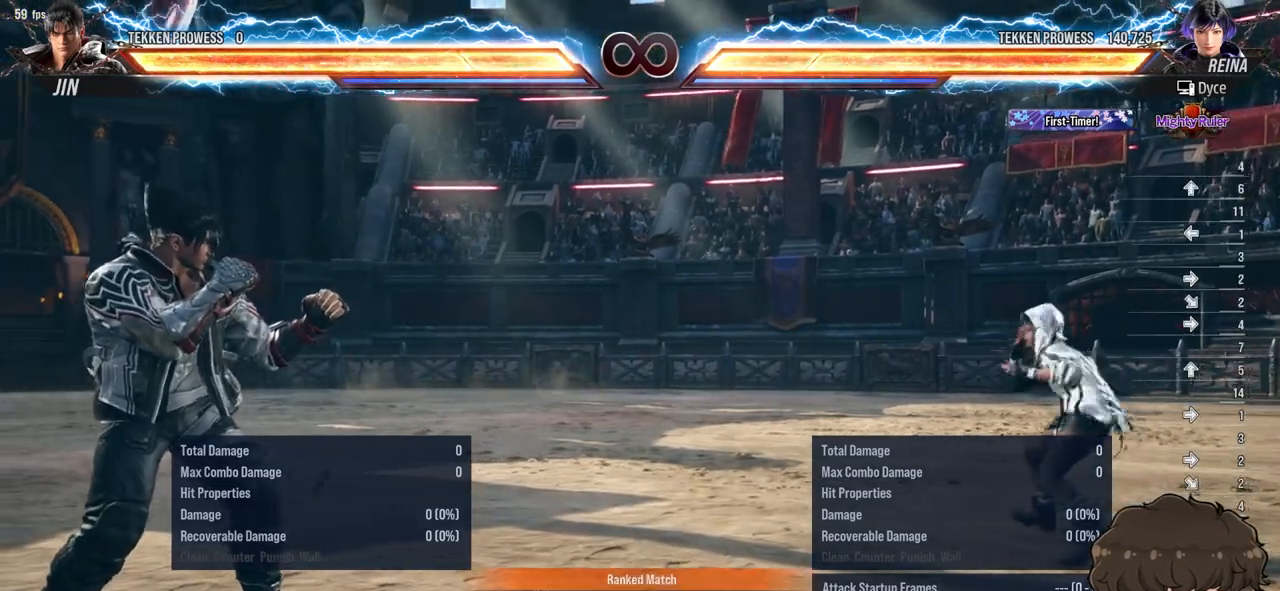
{"buttons": ["DPAD_LEFT"], "events": [[50, "DPAD_RIGHT", "down"], [133, "DPAD_RIGHT", "up"], [217, "DPAD_RIGHT", "down"], [283, "DPAD_RIGHT", "up"], [467, "DPAD_LEFT", "down"]]}
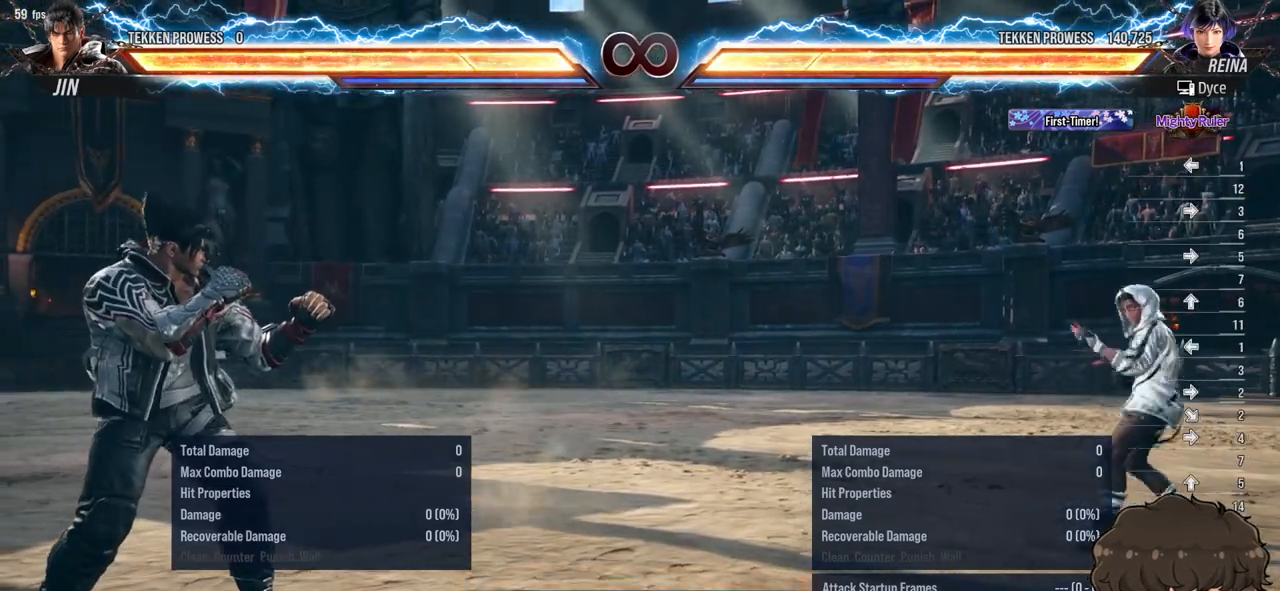
{"buttons": [], "events": [[83, "DPAD_LEFT", "up"], [150, "DPAD_LEFT", "down"], [233, "DPAD_LEFT", "up"], [267, "DPAD_RIGHT", "down"], [367, "DPAD_RIGHT", "up"], [400, "DPAD_RIGHT", "down"], [467, "DPAD_RIGHT", "up"]]}
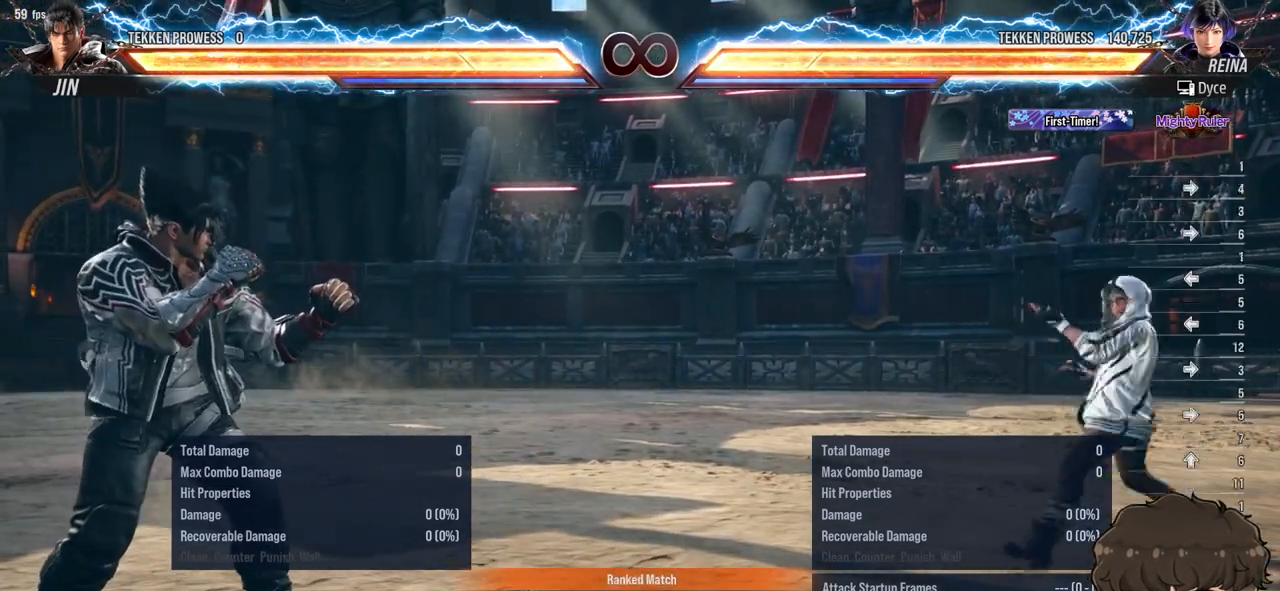
{"buttons": [], "events": [[17, "DPAD_LEFT", "down"], [100, "DPAD_LEFT", "up"], [167, "DPAD_LEFT", "down"], [233, "DPAD_LEFT", "up"], [300, "DPAD_RIGHT", "down"], [433, "DPAD_RIGHT", "up"]]}
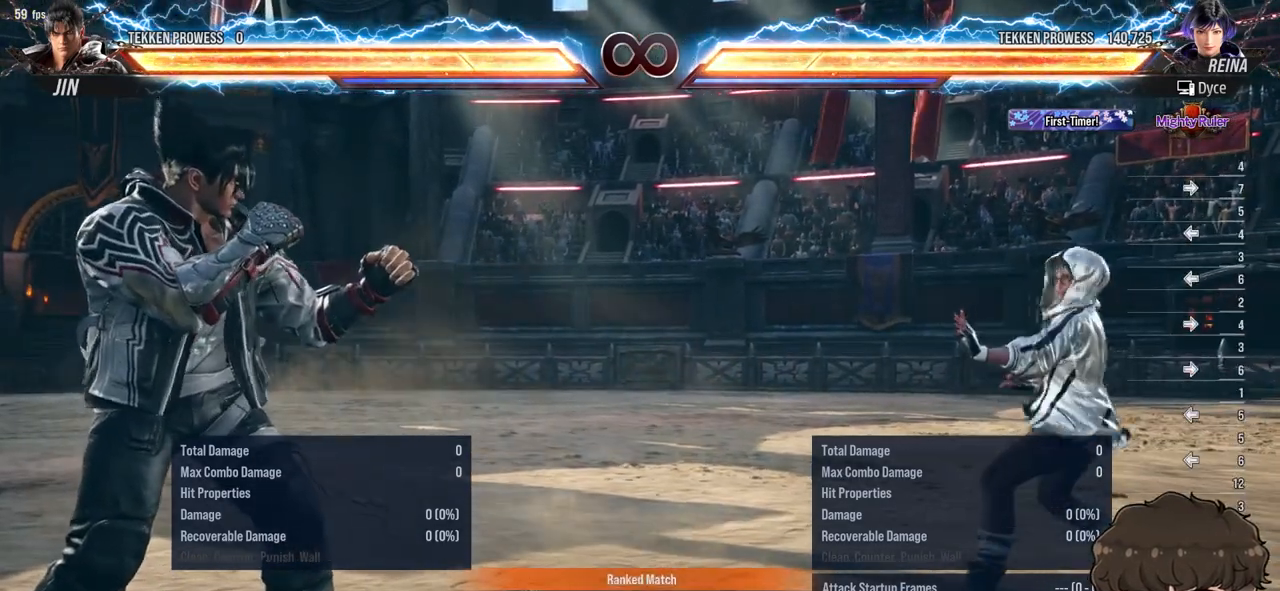
{"buttons": [], "events": [[50, "DPAD_LEFT", "down"], [150, "DPAD_LEFT", "up"], [200, "DPAD_DOWN", "down"], [250, "DPAD_DOWN", "up"], [350, "DPAD_DOWN", "down"], [417, "DPAD_DOWN", "up"]]}
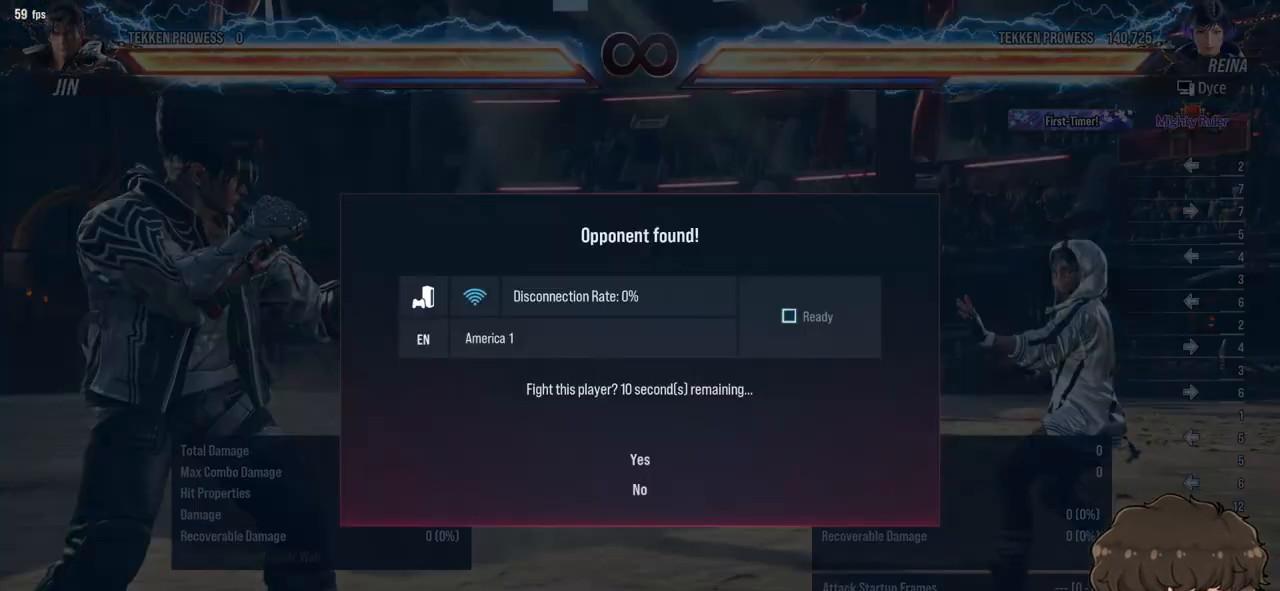
{"buttons": ["CROSS"], "events": [[233, "CROSS", "down"], [300, "CROSS", "up"], [367, "CROSS", "down"], [433, "CROSS", "up"], [500, "CROSS", "down"]]}
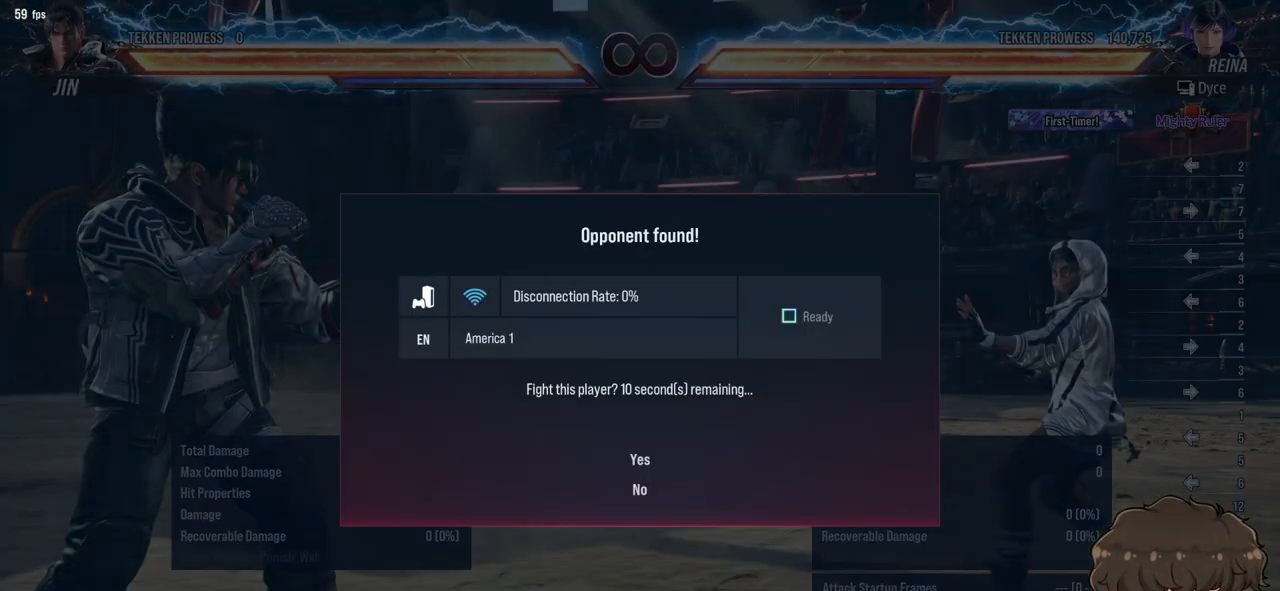
{"buttons": ["CROSS"], "events": [[17, "CROSS", "up"], [50, "CROSS", "down"], [417, "CROSS", "up"], [483, "CROSS", "down"]]}
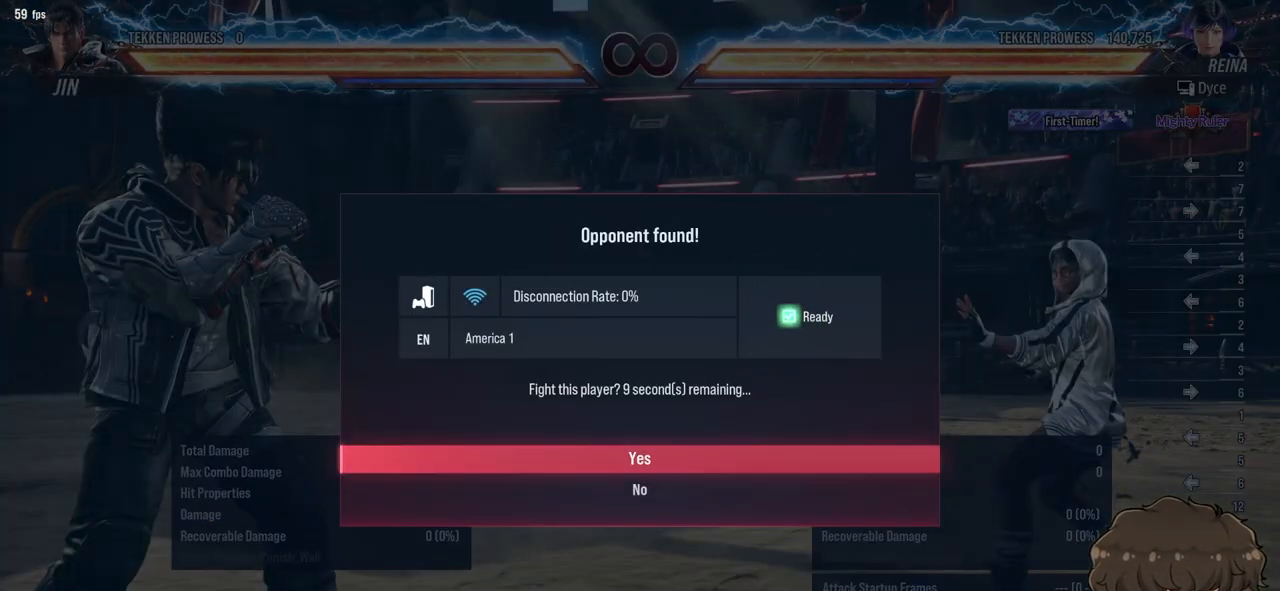
{"buttons": ["CROSS"], "events": [[33, "CROSS", "up"], [217, "CROSS", "down"], [283, "CROSS", "up"], [350, "CROSS", "down"]]}
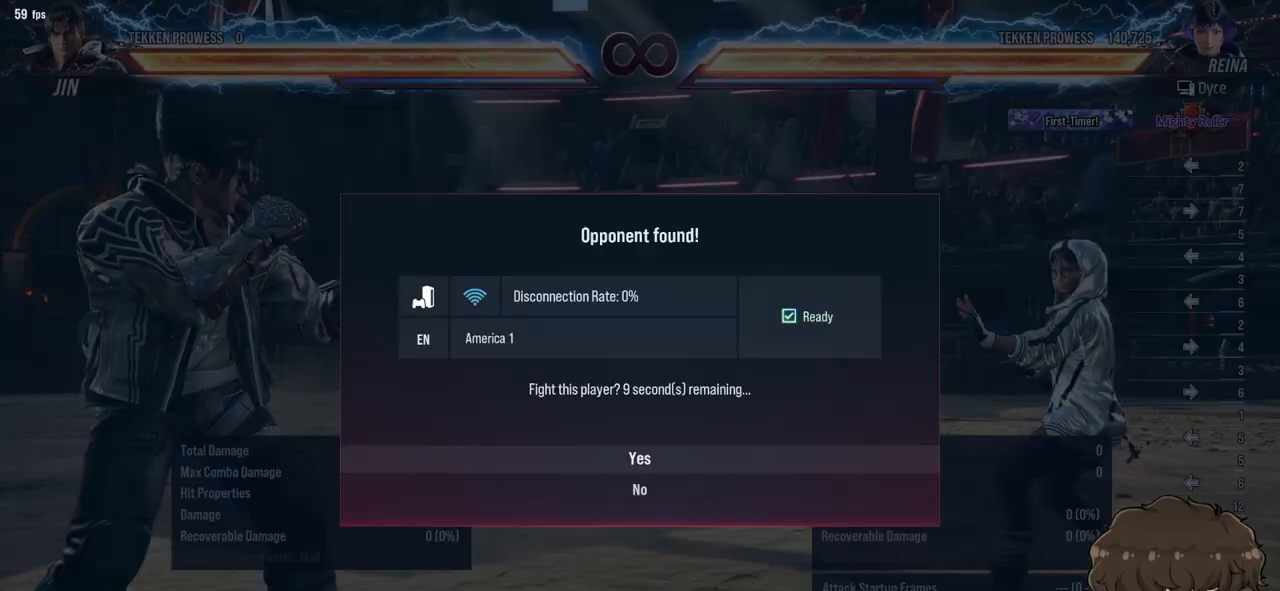
{"buttons": ["CROSS"], "events": [[50, "CROSS", "up"], [100, "CROSS", "down"], [183, "CROSS", "up"], [500, "CROSS", "down"]]}
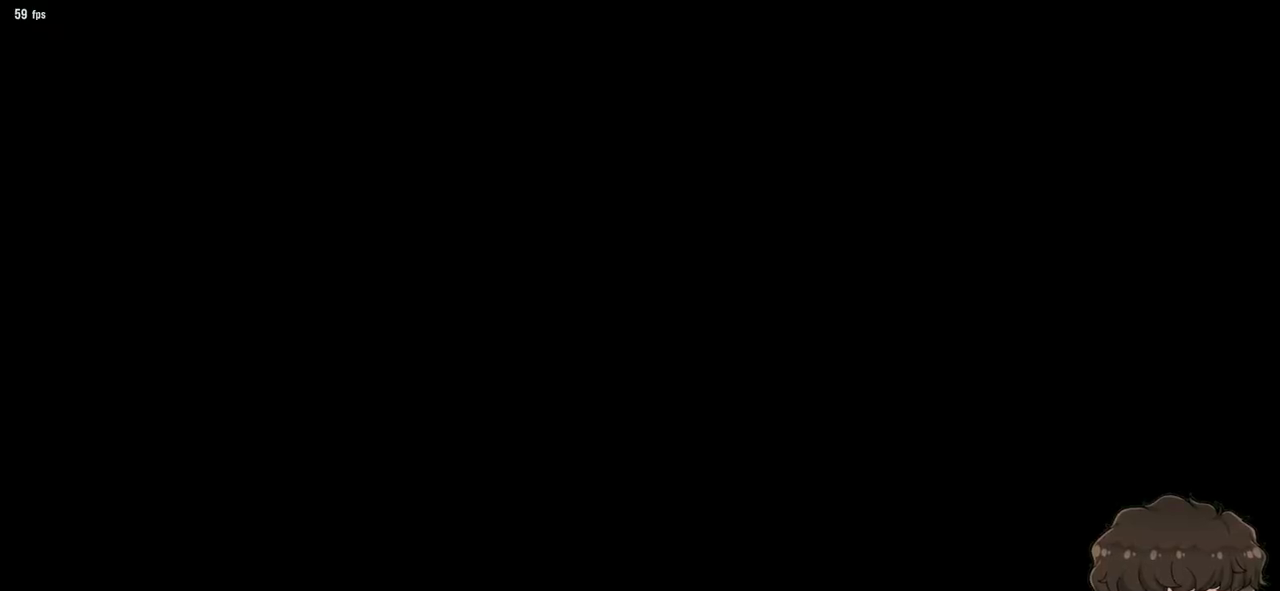
{"buttons": [], "events": [[100, "CROSS", "up"], [150, "CROSS", "down"], [233, "CROSS", "up"], [300, "CROSS", "down"], [367, "CROSS", "up"]]}